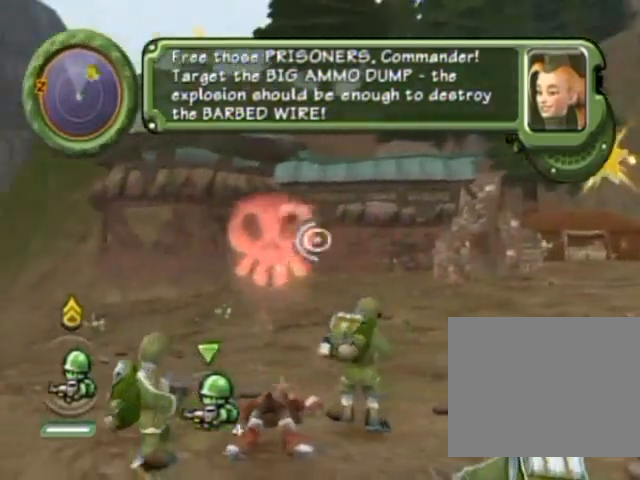
Gameplay with a controller (Nintendo layout); each line is a JSON object with the inputs held at the frame after it. "events" lists button and stick changes between this image and that frame as [ms after this image, input, new state], when the widget could be followed in between. Not read: B L1 L3 R3 left_stick right_stick.
{"buttons": ["Y"], "events": [[433, "Y", "down"]]}
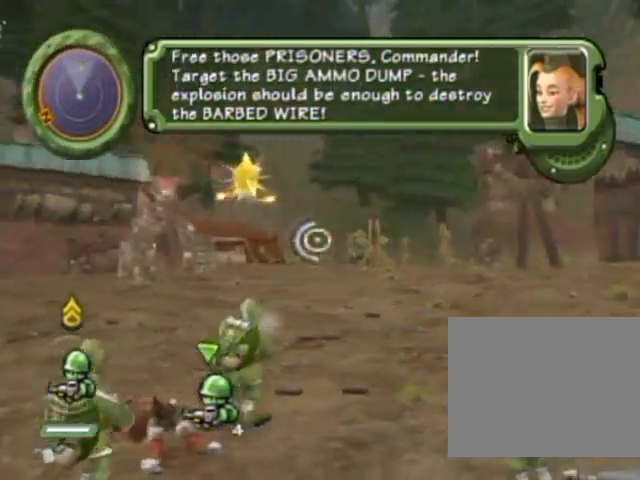
{"buttons": ["Y"], "events": []}
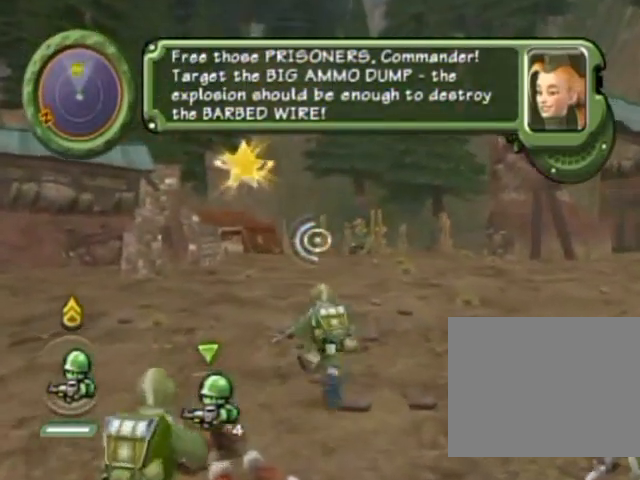
{"buttons": [], "events": [[400, "Y", "up"]]}
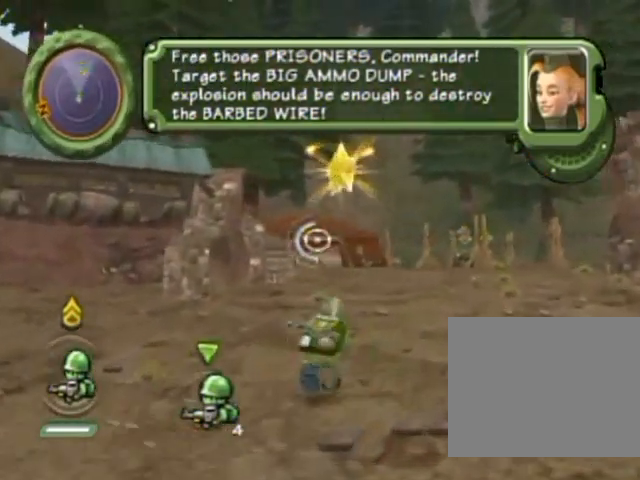
{"buttons": ["Y"], "events": [[233, "Y", "down"]]}
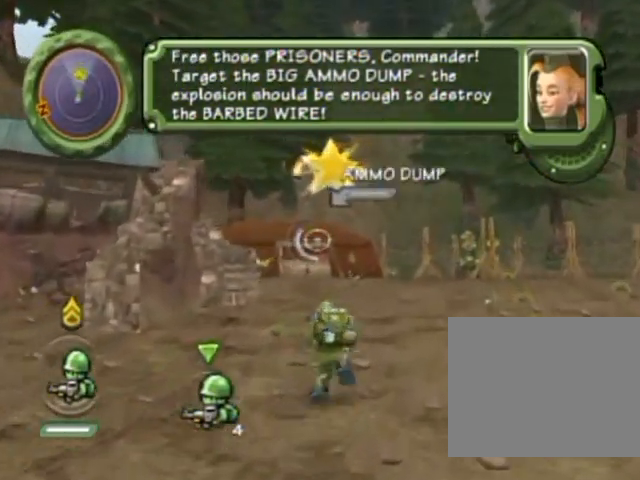
{"buttons": ["Y"], "events": []}
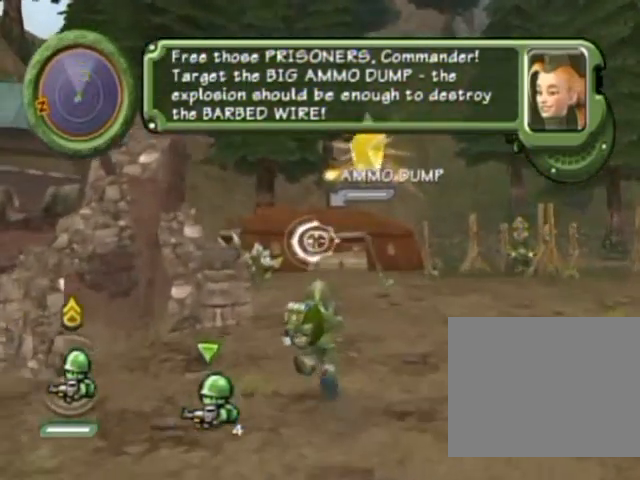
{"buttons": ["Y"], "events": [[200, "Y", "up"], [267, "Y", "down"]]}
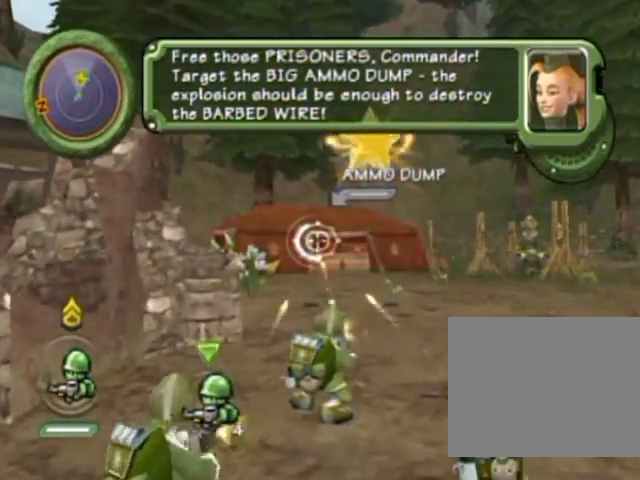
{"buttons": ["Y"], "events": [[233, "Y", "up"], [267, "Y", "down"]]}
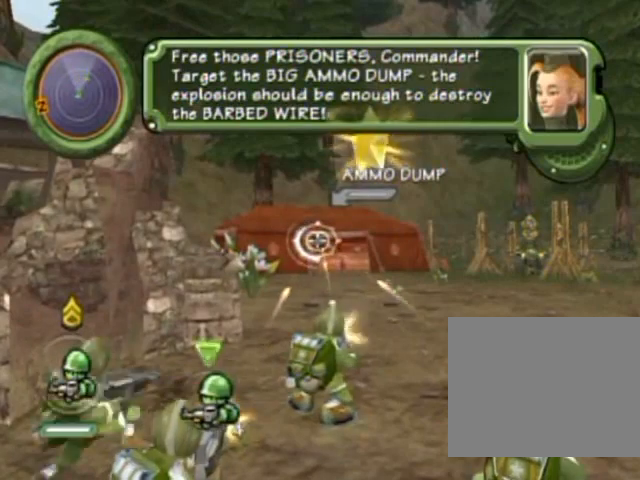
{"buttons": ["Y"], "events": [[233, "Y", "up"], [300, "Y", "down"]]}
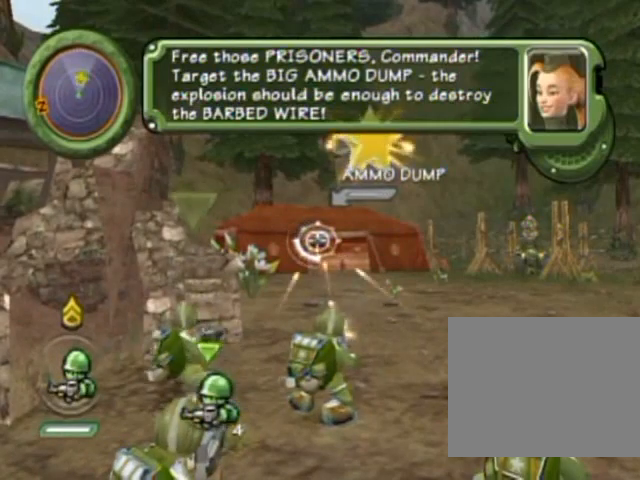
{"buttons": ["Y"], "events": [[267, "Y", "up"], [300, "Y", "down"]]}
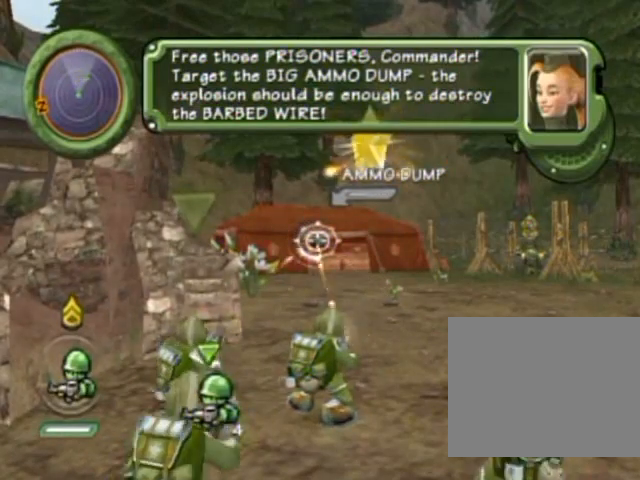
{"buttons": ["Y"], "events": [[267, "Y", "up"], [333, "Y", "down"]]}
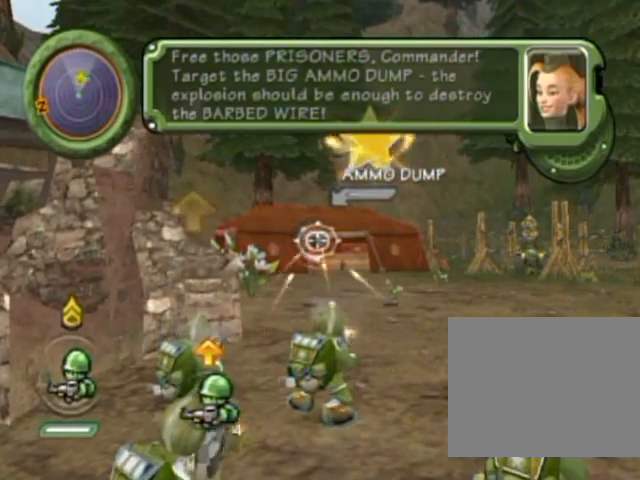
{"buttons": ["Y"], "events": [[300, "Y", "up"], [333, "Y", "down"]]}
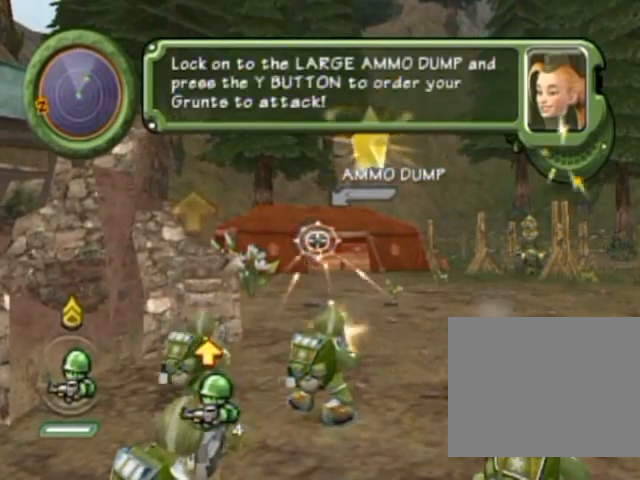
{"buttons": ["Y"], "events": []}
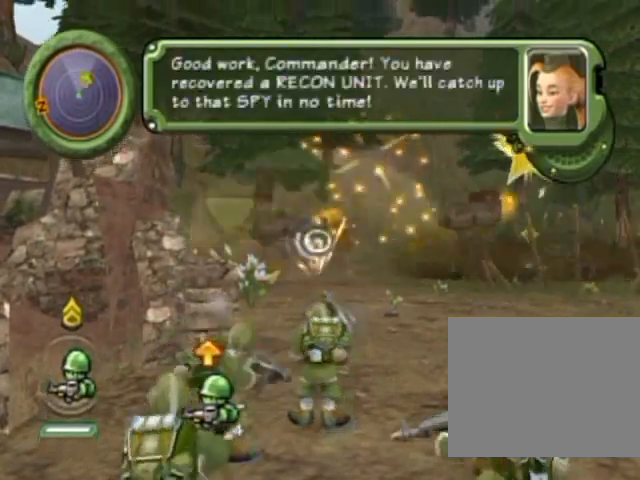
{"buttons": ["Y"]}
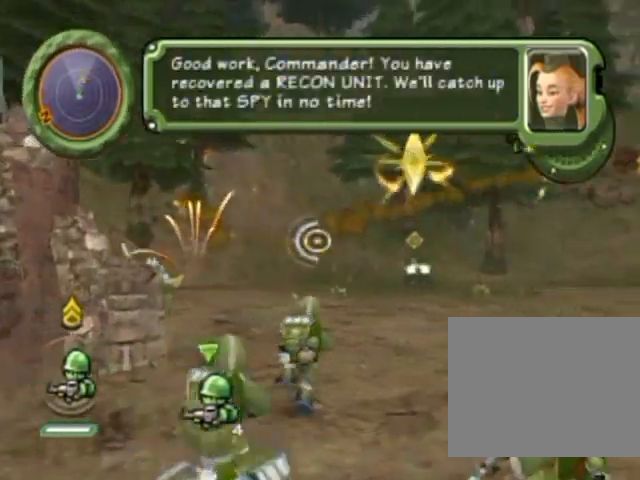
{"buttons": [], "events": [[167, "Y", "up"]]}
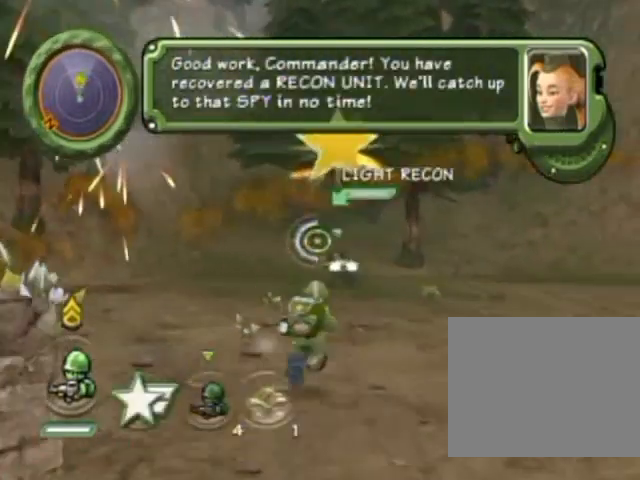
{"buttons": [], "events": []}
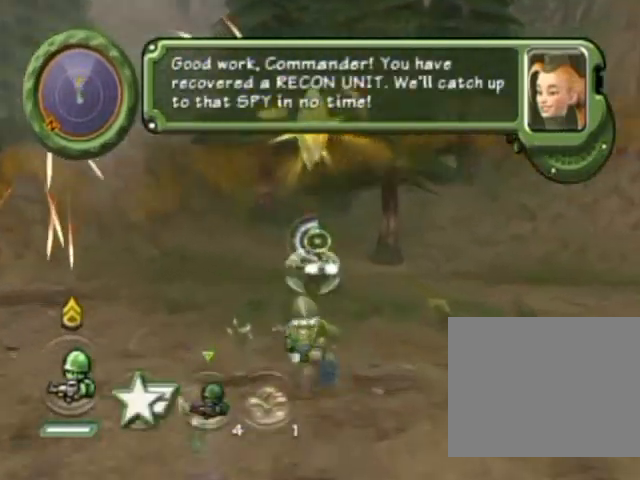
{"buttons": [], "events": [[300, "R1", "down"], [467, "R1", "up"]]}